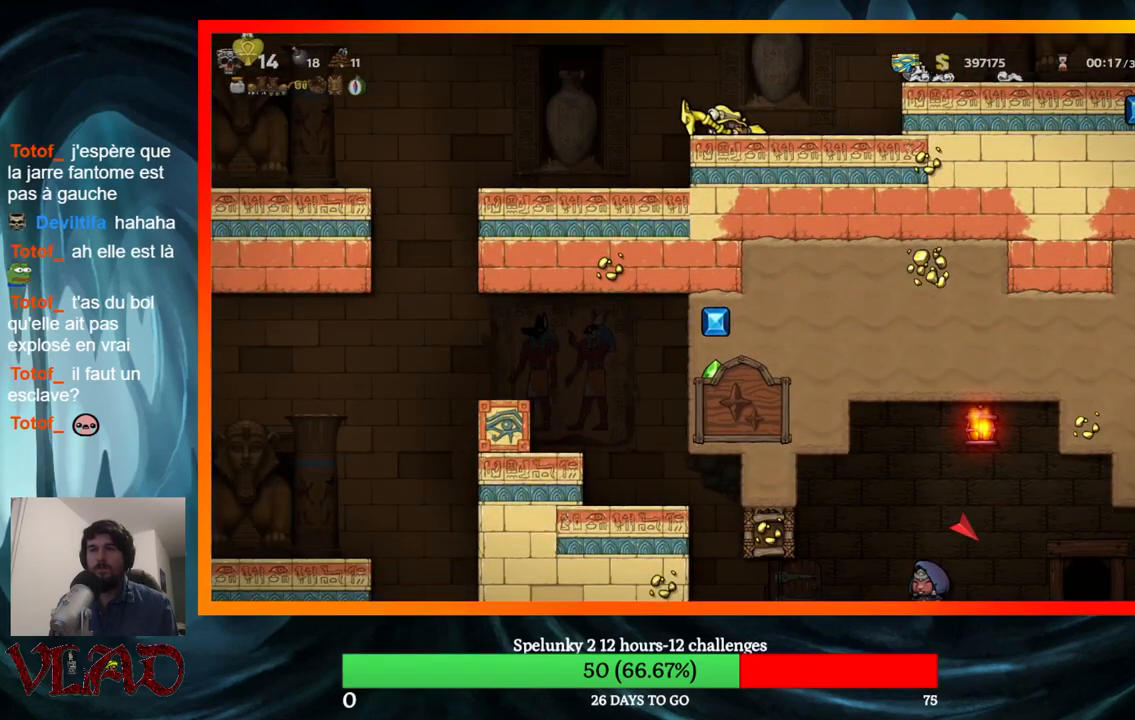
Gameplay with a controller (Xbox layout); each line is a JSON object with the inputs held at the frame after it. "events" lists button and stick changes between this image and that frame as [ms after this image, input, new state], when the widget could be followed in between. Not read: L1 R1 left_stick right_stick.
{"buttons": [], "events": [[67, "DPAD_DOWN", "up"], [67, "DPAD_LEFT", "down"], [333, "DPAD_LEFT", "up"]]}
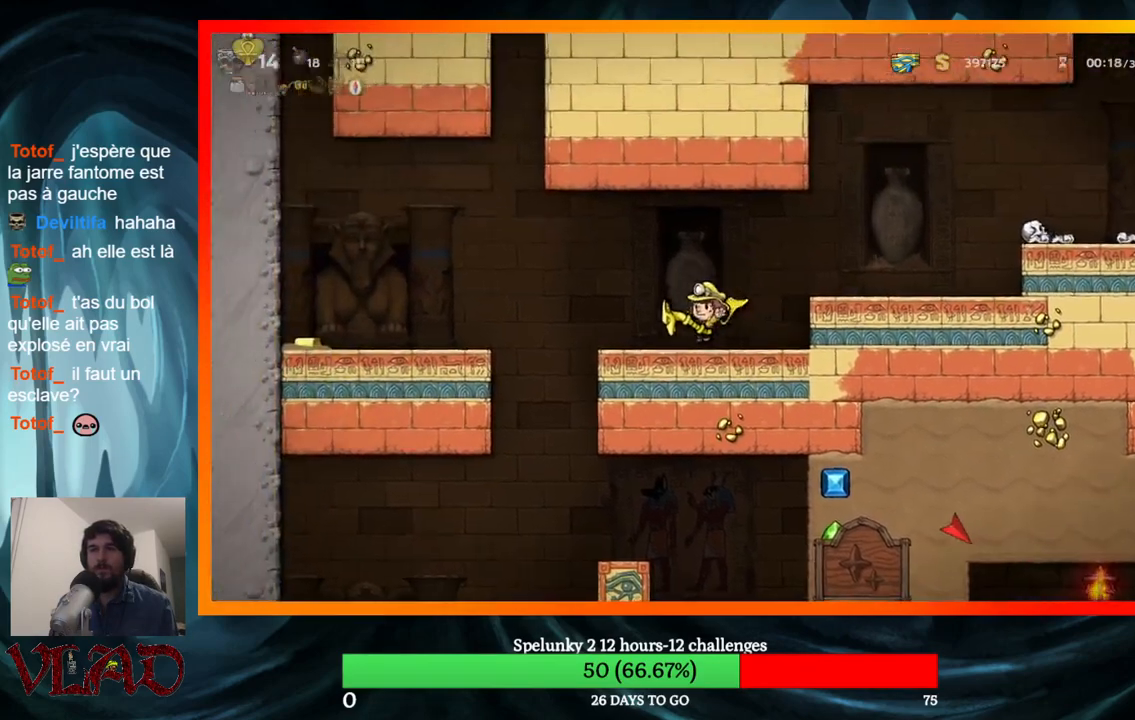
{"buttons": ["DPAD_DOWN"], "events": [[150, "DPAD_DOWN", "down"]]}
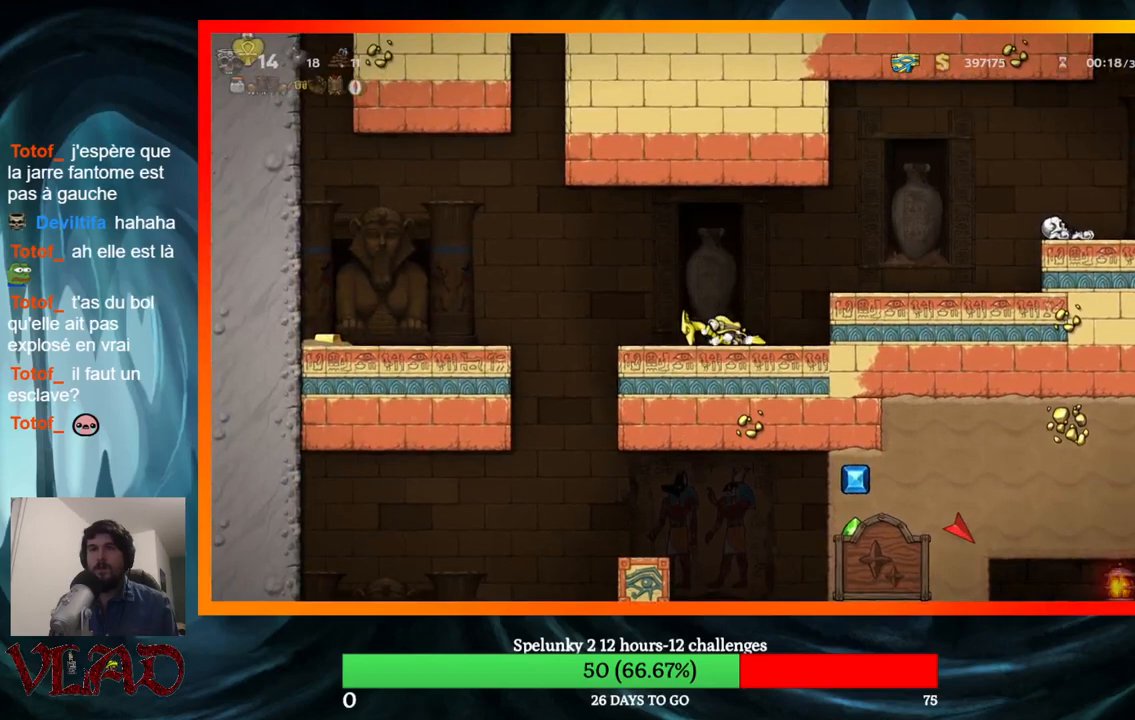
{"buttons": ["DPAD_DOWN"], "events": []}
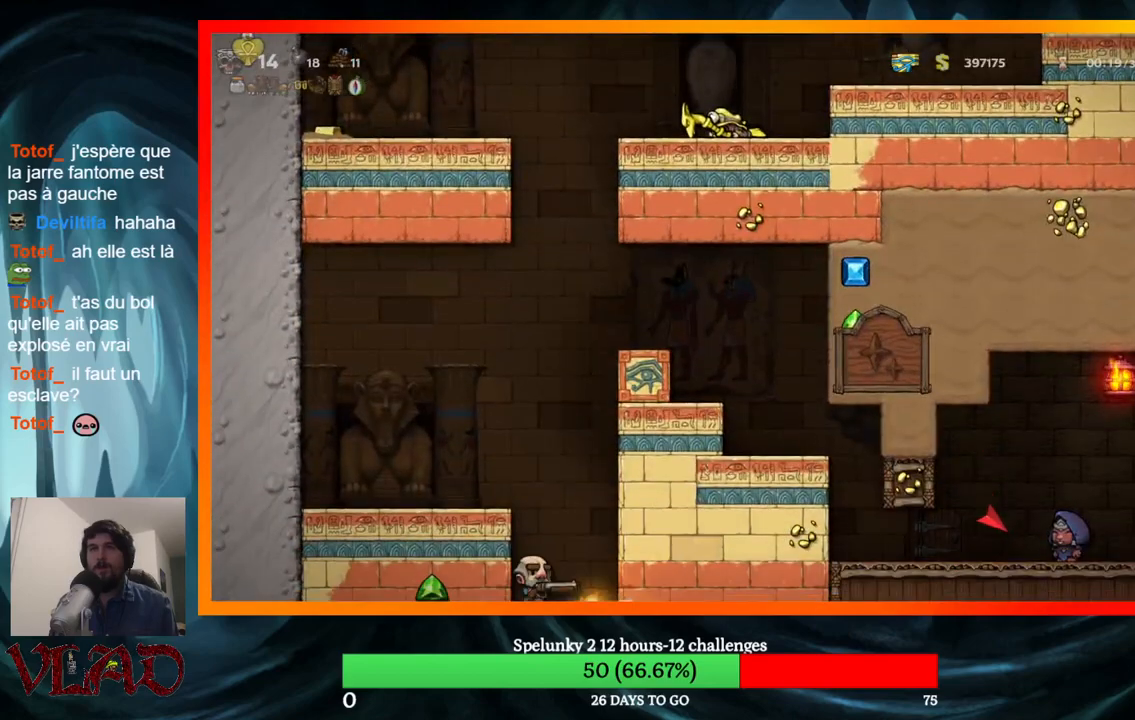
{"buttons": ["DPAD_DOWN"], "events": []}
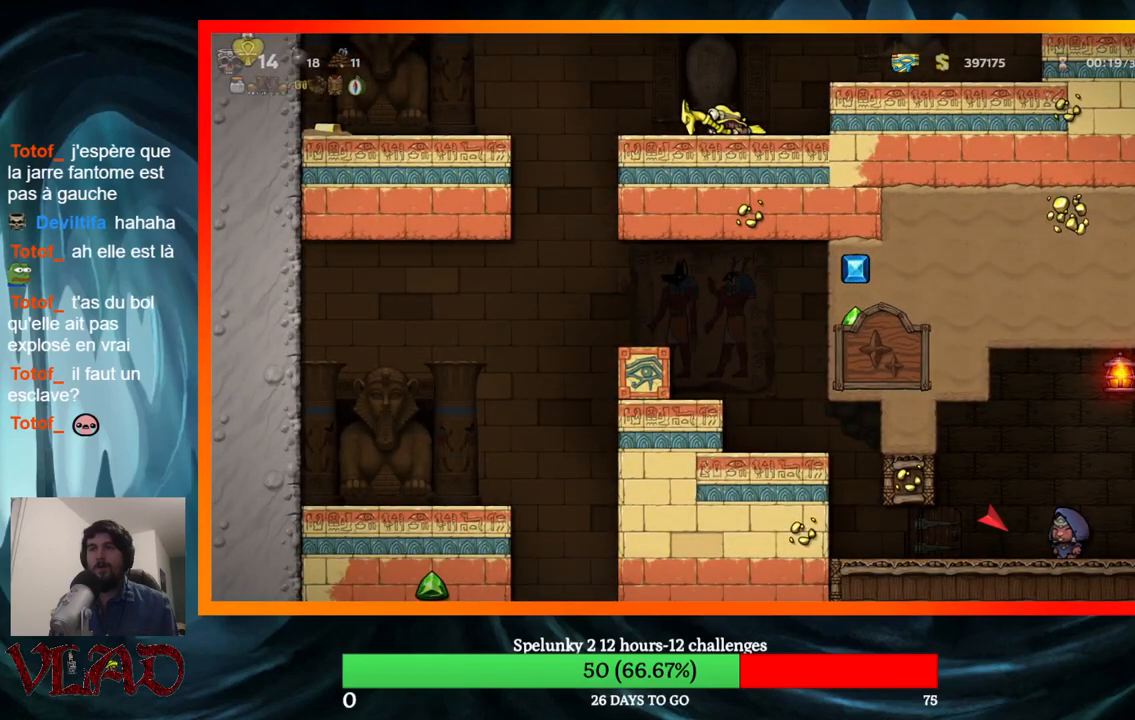
{"buttons": ["DPAD_DOWN"], "events": []}
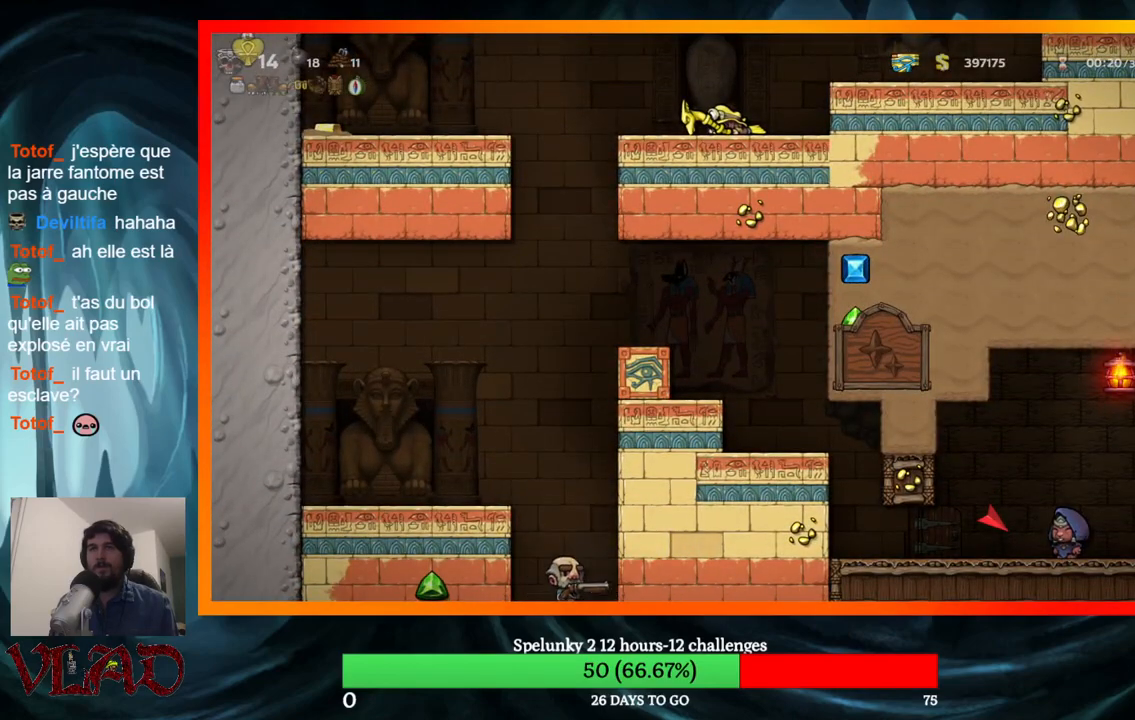
{"buttons": [], "events": [[33, "DPAD_DOWN", "up"]]}
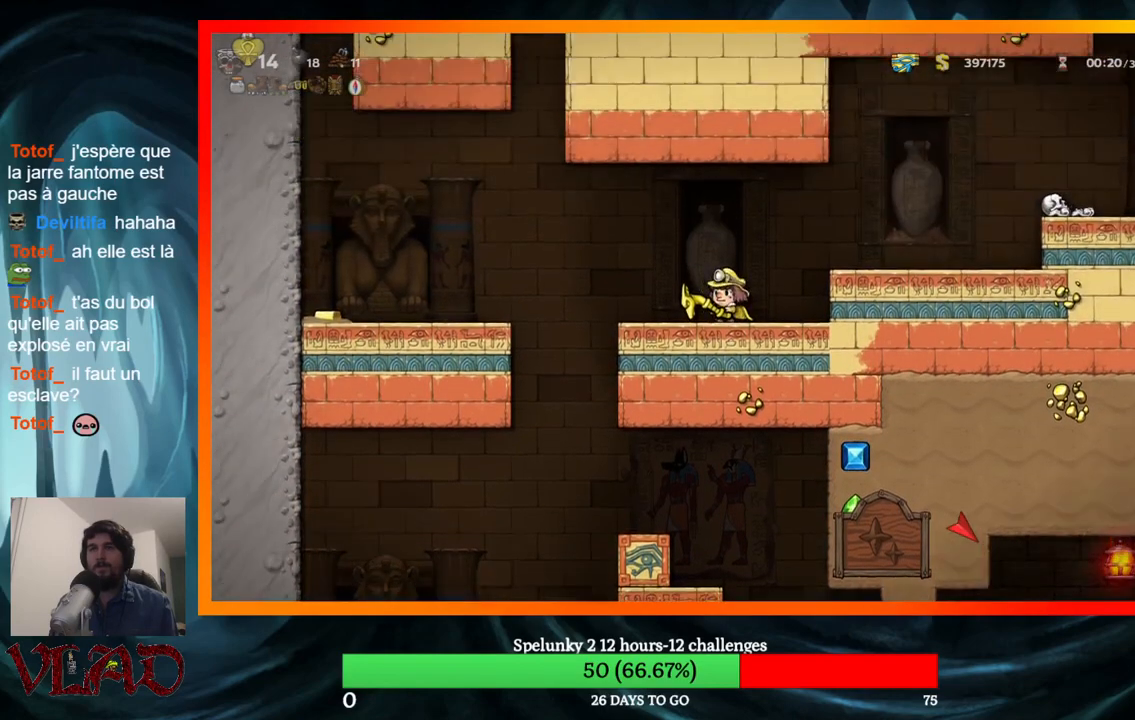
{"buttons": [], "events": []}
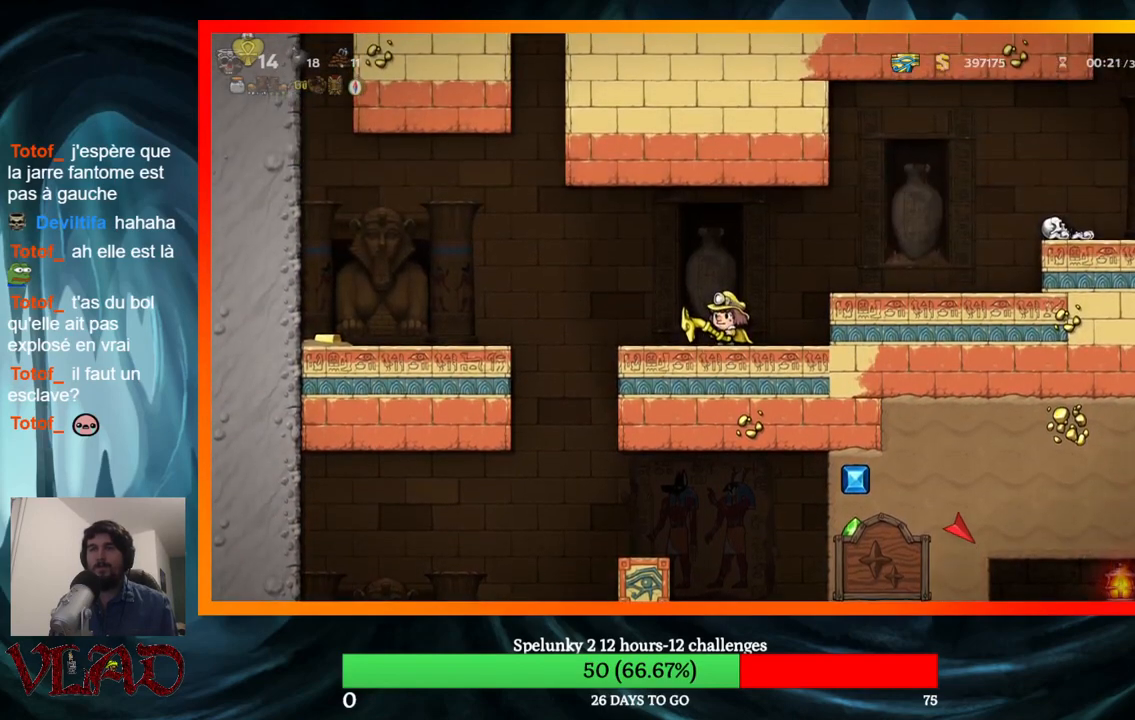
{"buttons": ["DPAD_LEFT"], "events": [[83, "DPAD_LEFT", "down"]]}
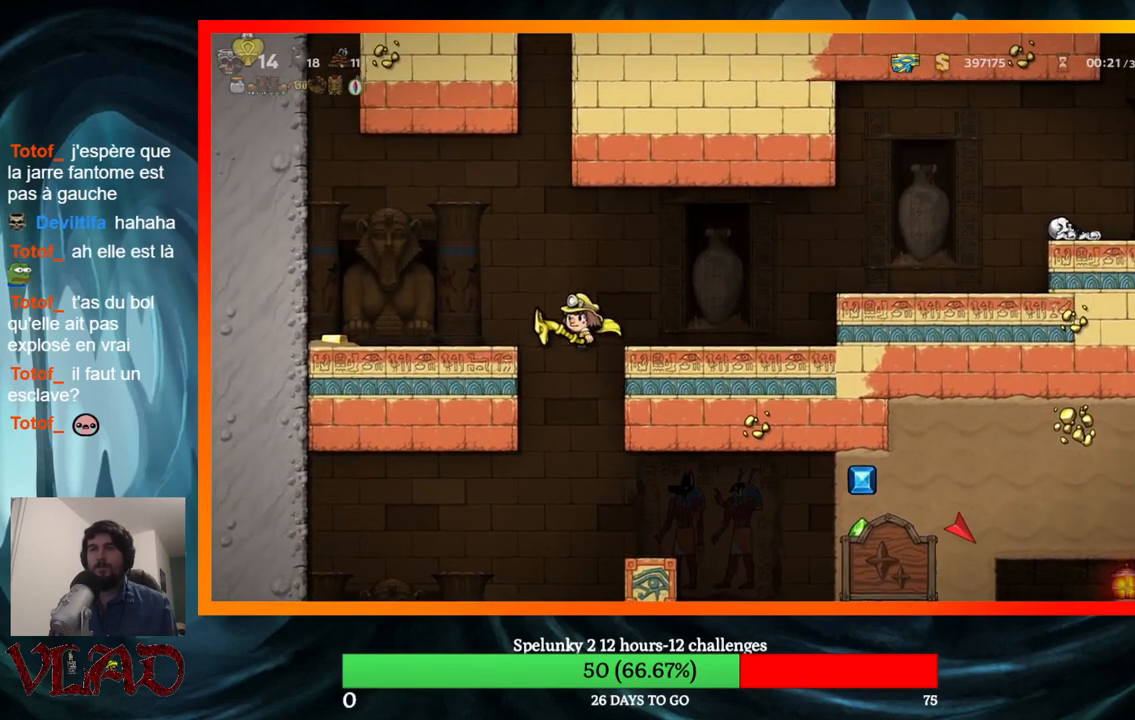
{"buttons": ["DPAD_DOWN"], "events": [[183, "DPAD_DOWN", "down"], [217, "DPAD_LEFT", "up"]]}
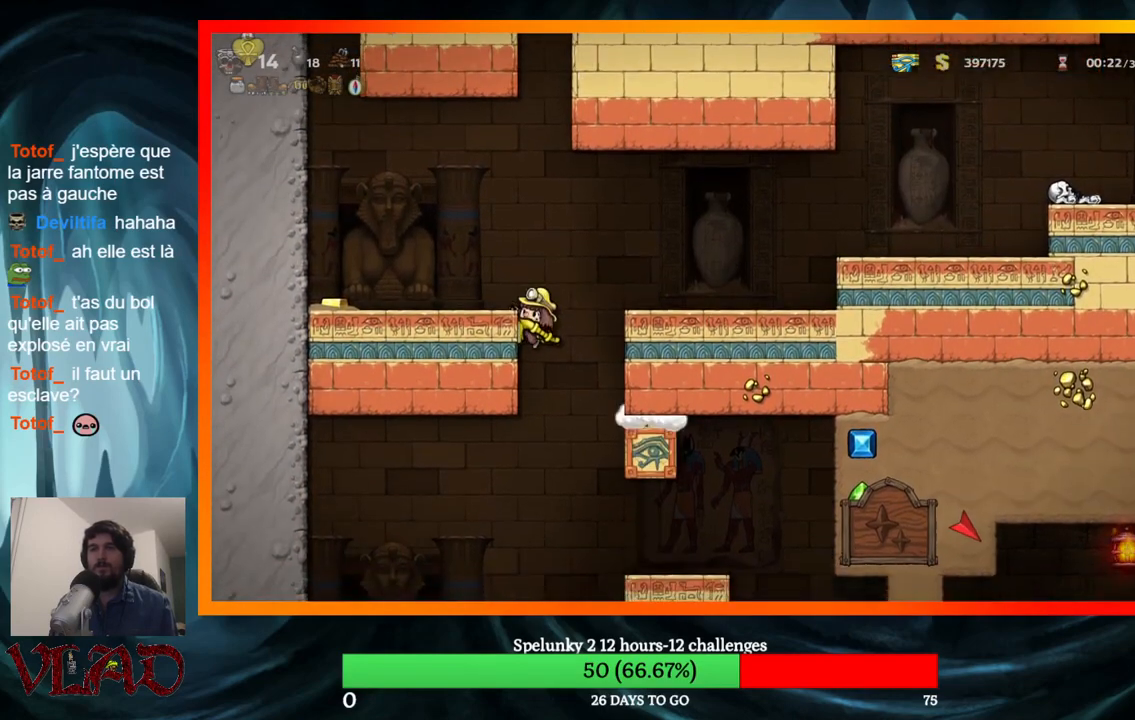
{"buttons": ["DPAD_DOWN"], "events": []}
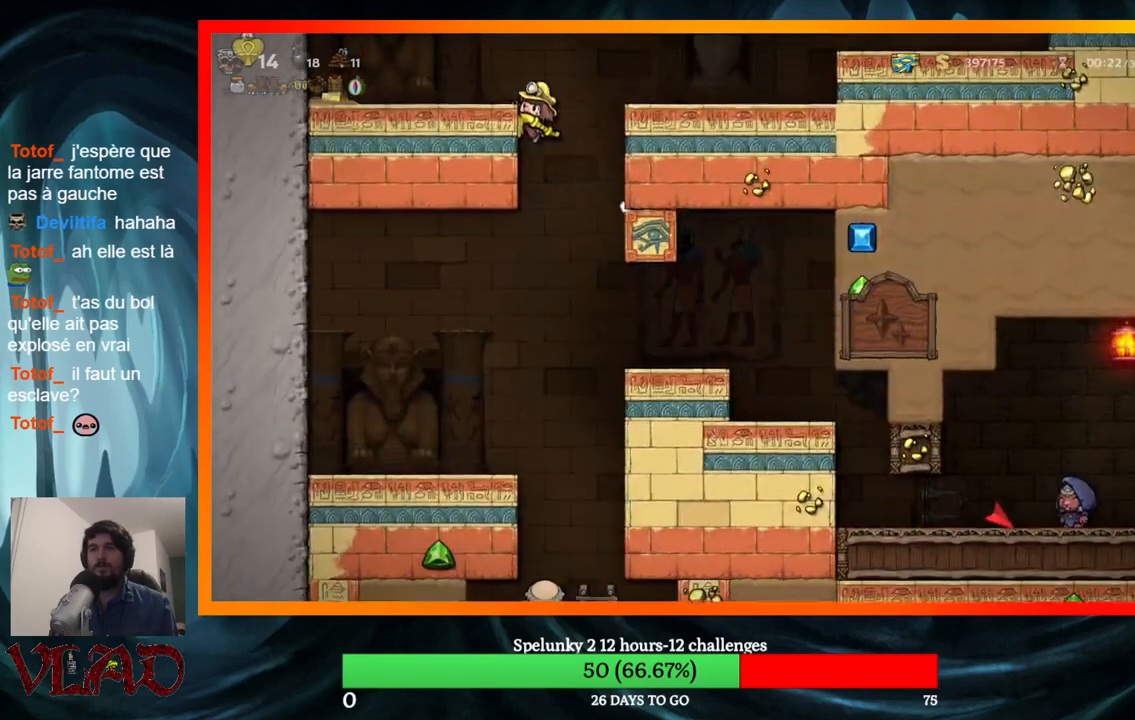
{"buttons": ["DPAD_DOWN"], "events": []}
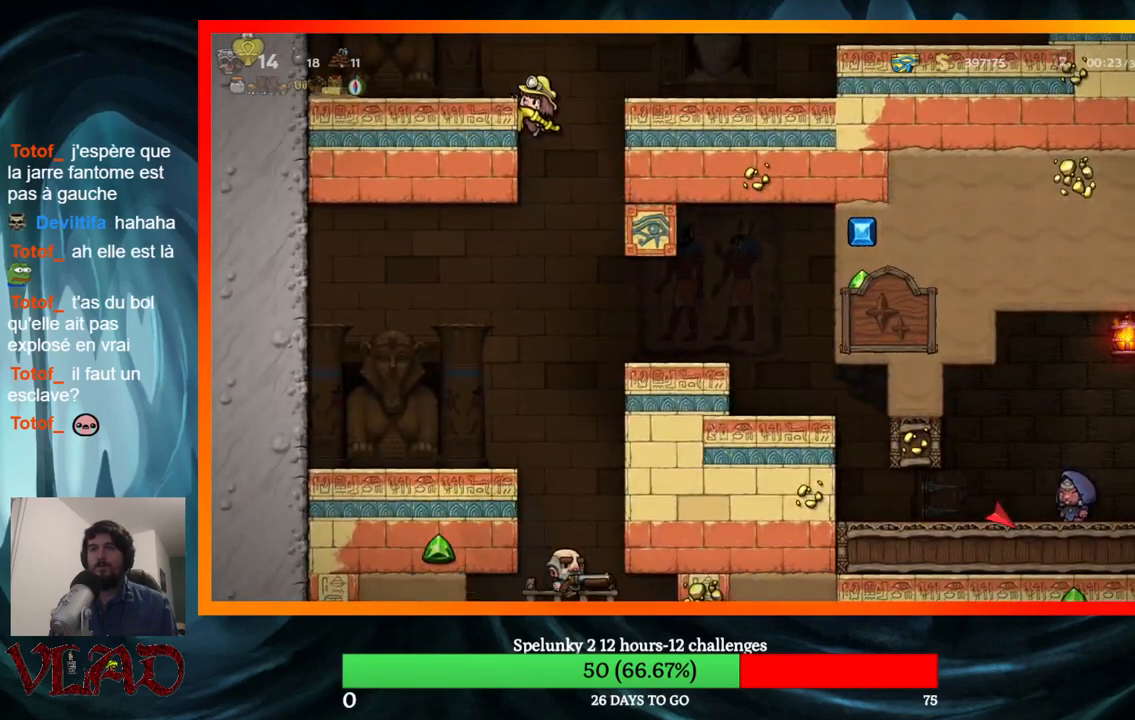
{"buttons": ["DPAD_DOWN"], "events": []}
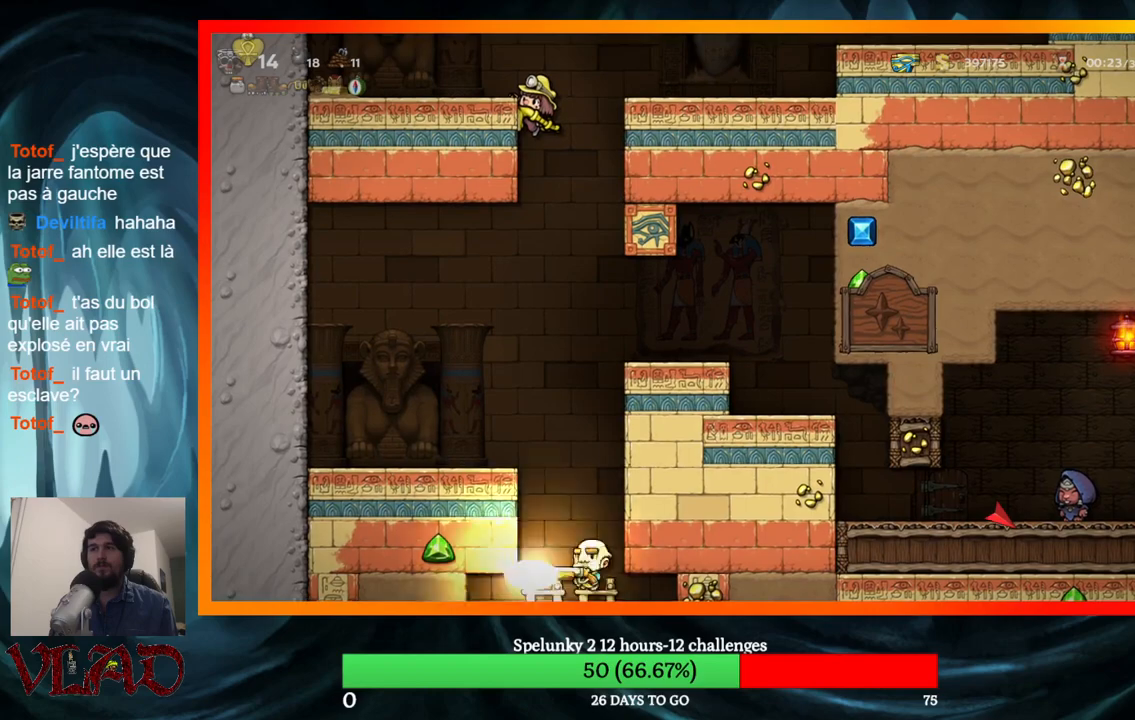
{"buttons": ["DPAD_DOWN"], "events": []}
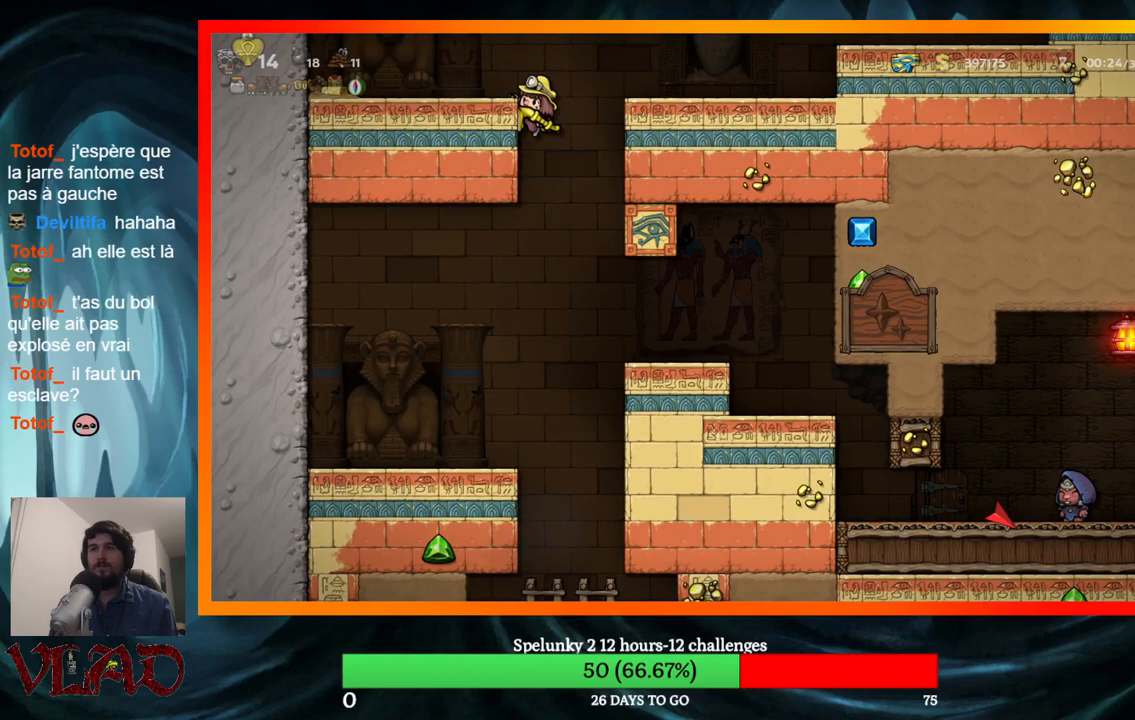
{"buttons": ["DPAD_DOWN"], "events": []}
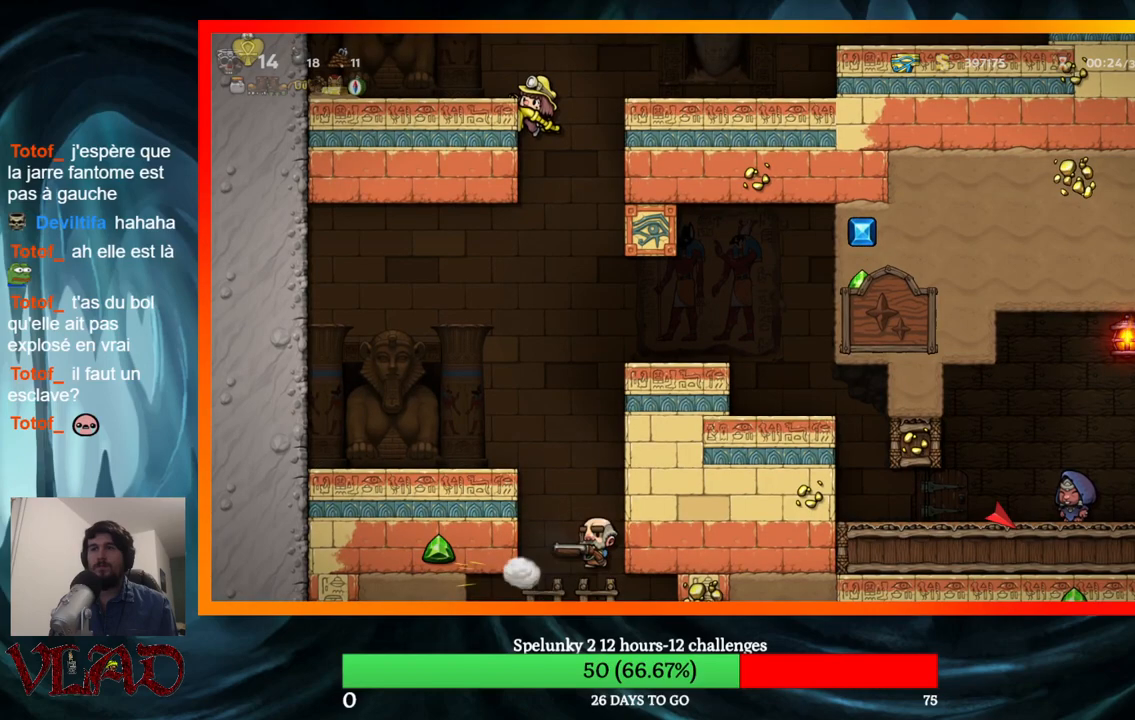
{"buttons": ["DPAD_DOWN"], "events": []}
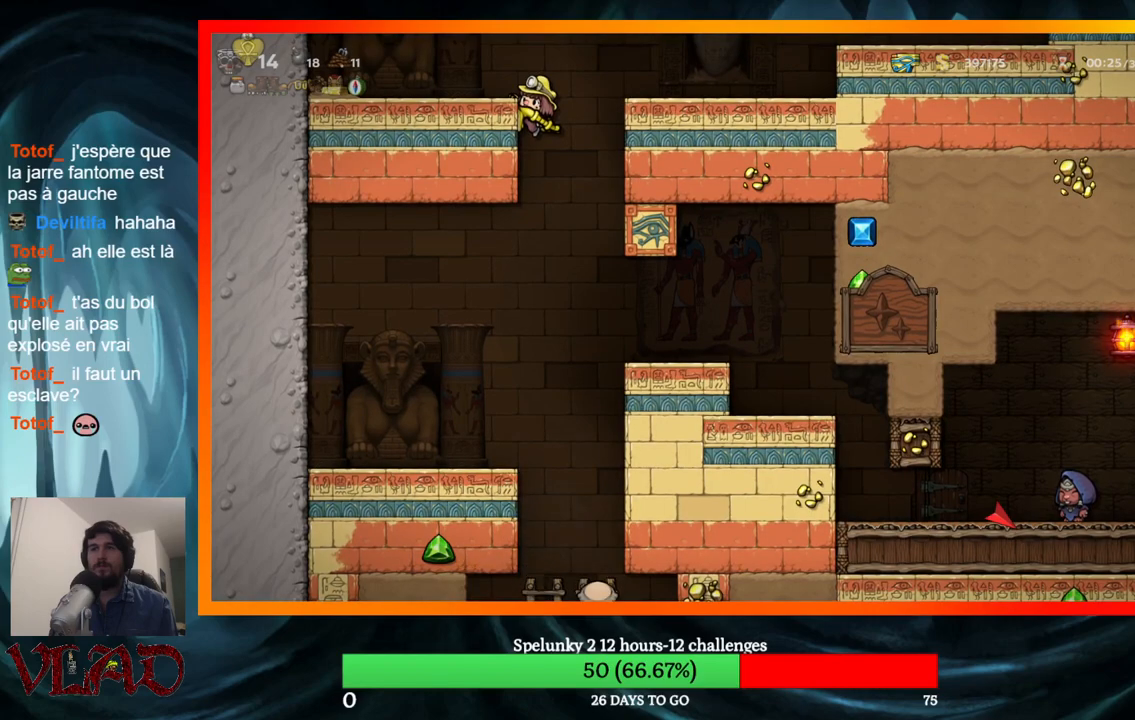
{"buttons": ["DPAD_DOWN"], "events": []}
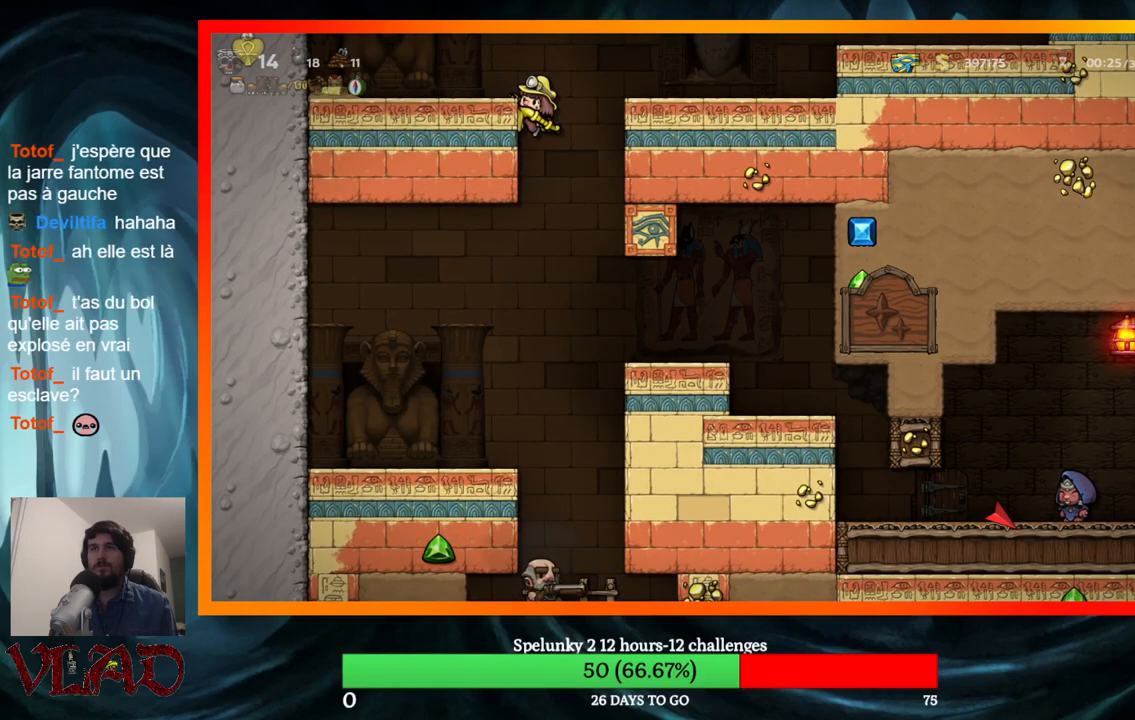
{"buttons": ["DPAD_DOWN"], "events": []}
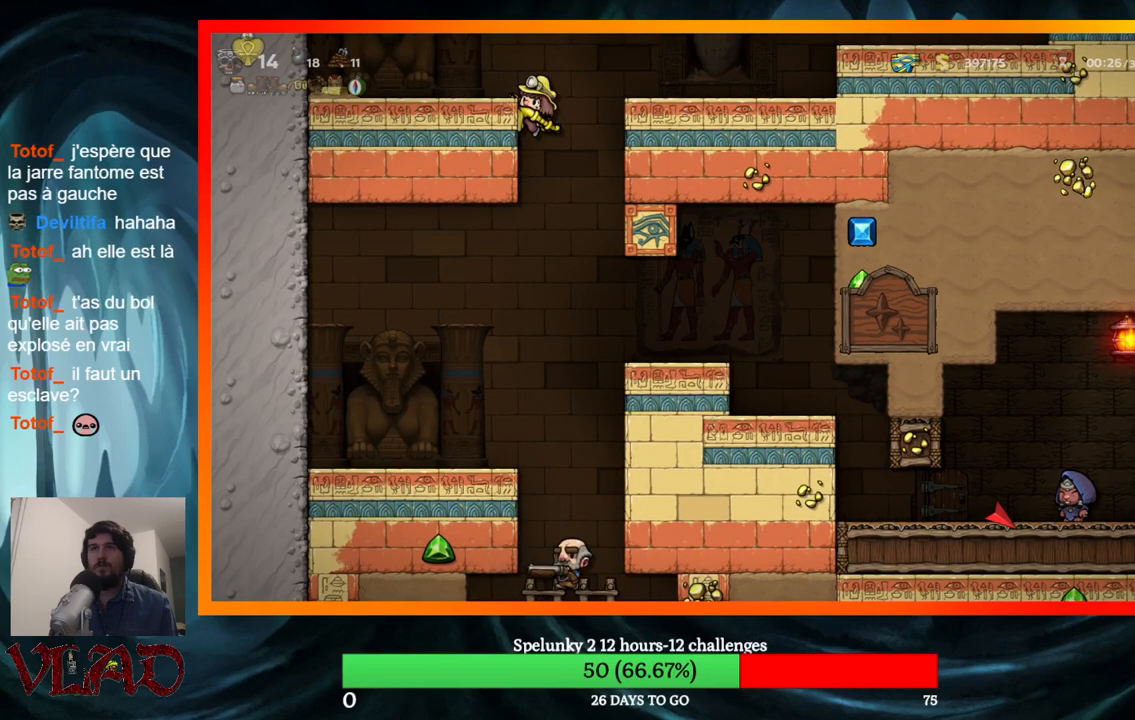
{"buttons": ["DPAD_DOWN"], "events": []}
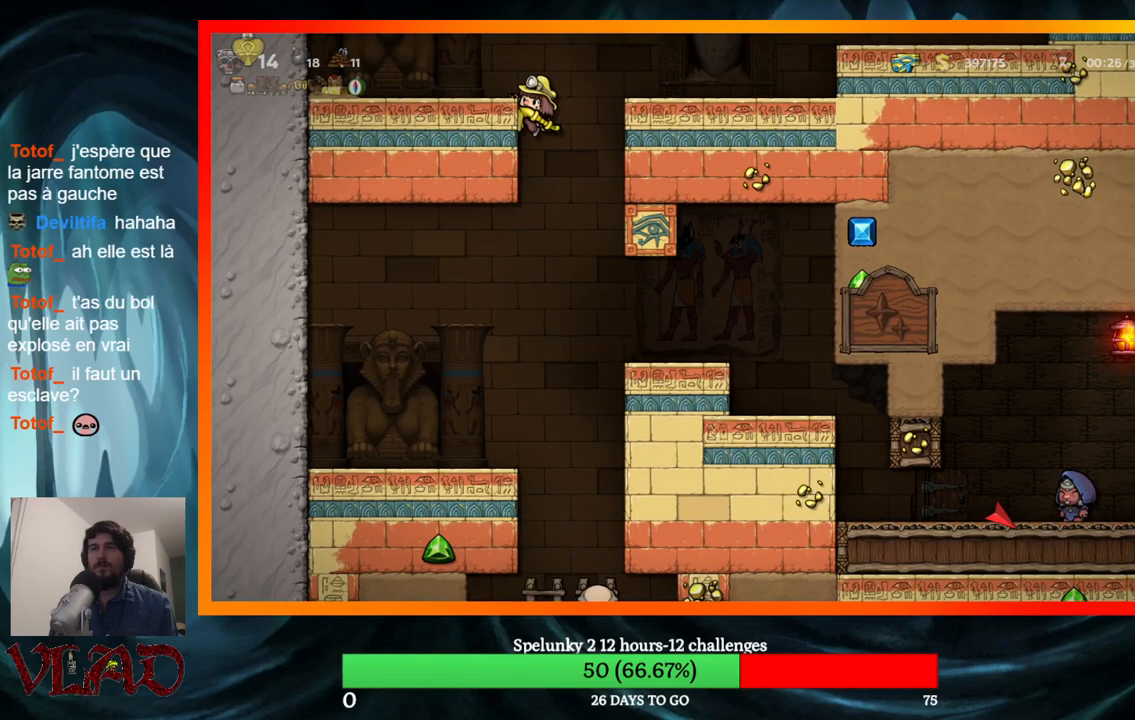
{"buttons": ["DPAD_LEFT"], "events": [[183, "DPAD_DOWN", "up"], [300, "A", "down"], [417, "A", "up"], [417, "DPAD_LEFT", "down"]]}
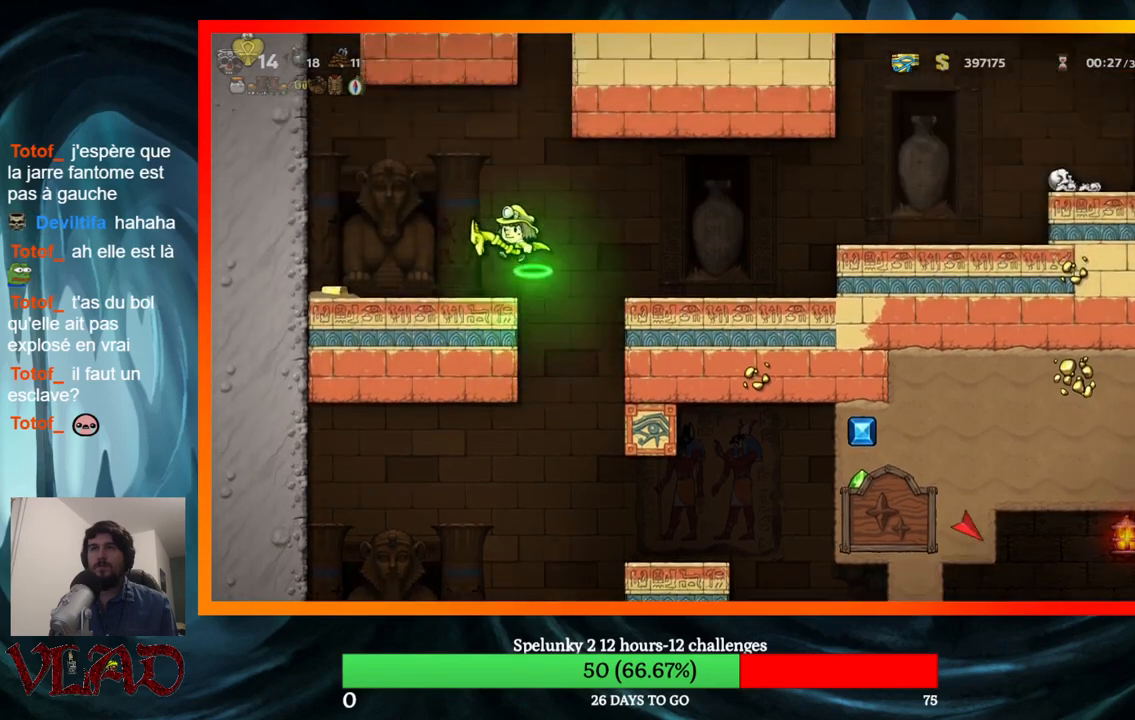
{"buttons": [], "events": [[50, "DPAD_LEFT", "up"], [100, "DPAD_RIGHT", "down"], [167, "DPAD_RIGHT", "up"]]}
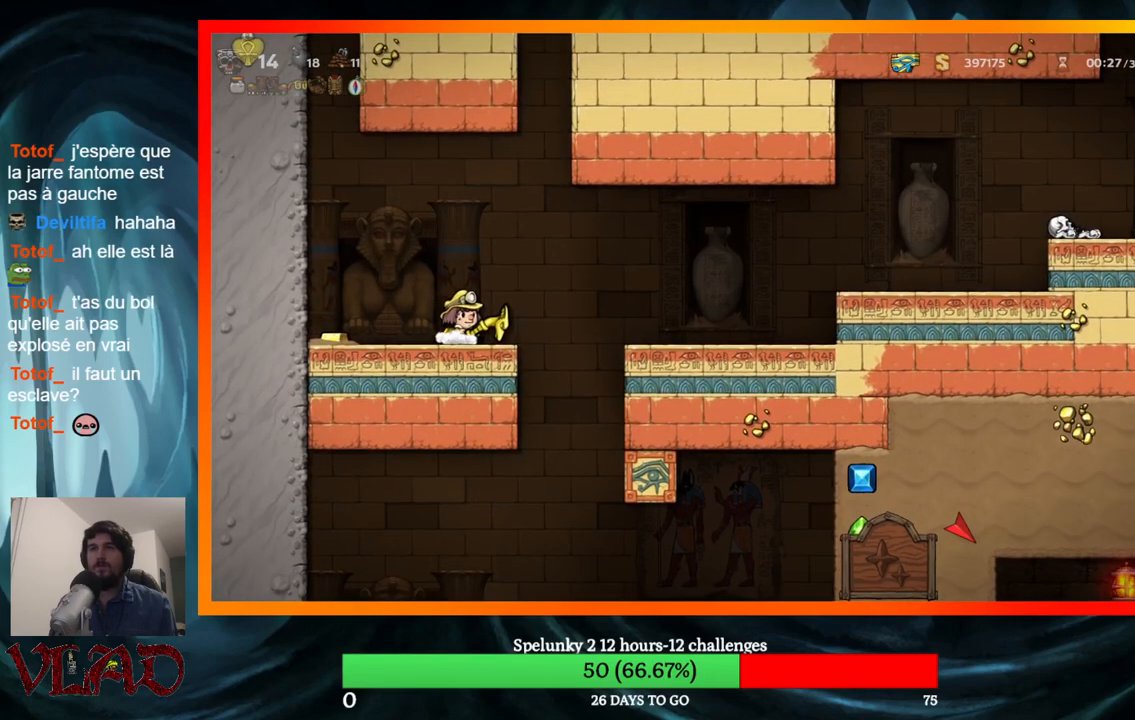
{"buttons": ["DPAD_DOWN"], "events": [[183, "A", "down"], [233, "DPAD_DOWN", "down"], [300, "A", "up"]]}
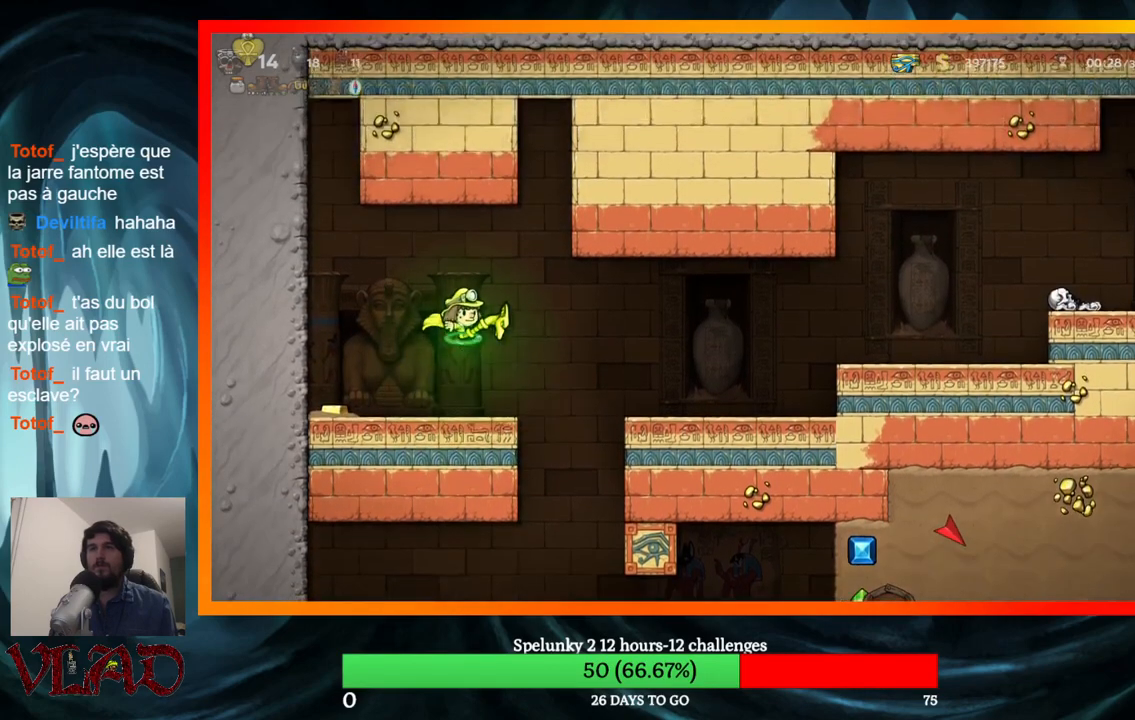
{"buttons": ["DPAD_LEFT"], "events": [[67, "B", "down"], [167, "B", "up"], [233, "DPAD_DOWN", "up"], [350, "DPAD_LEFT", "down"]]}
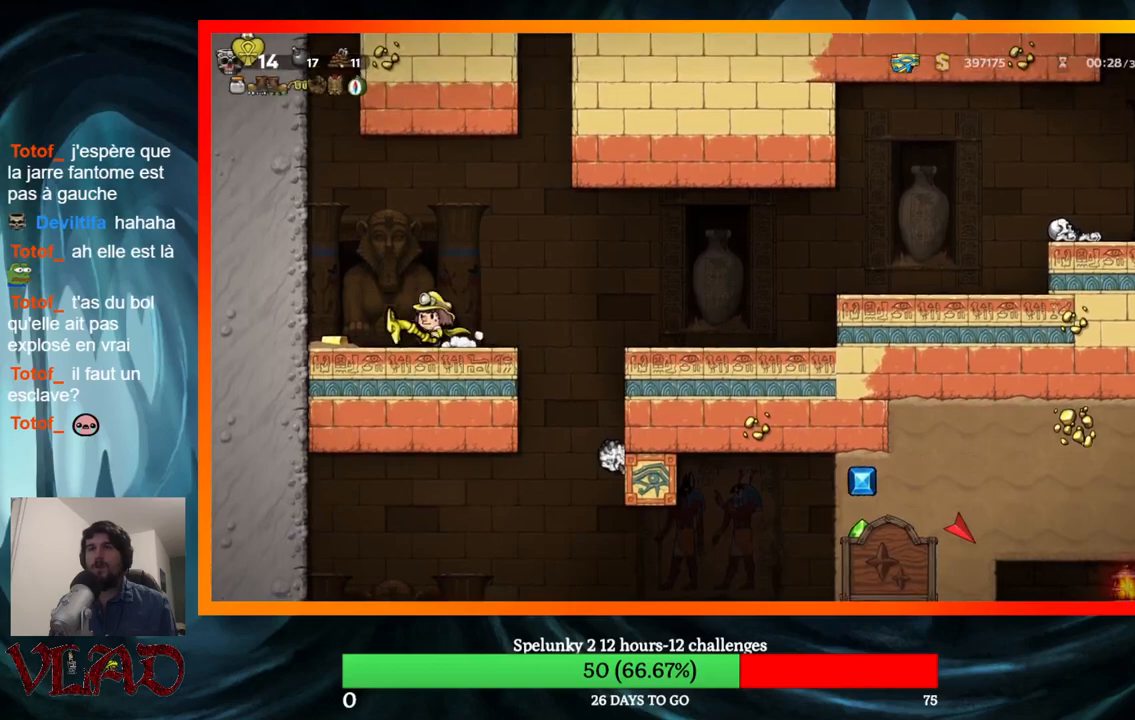
{"buttons": ["DPAD_DOWN"], "events": [[117, "DPAD_DOWN", "down"], [117, "DPAD_LEFT", "up"]]}
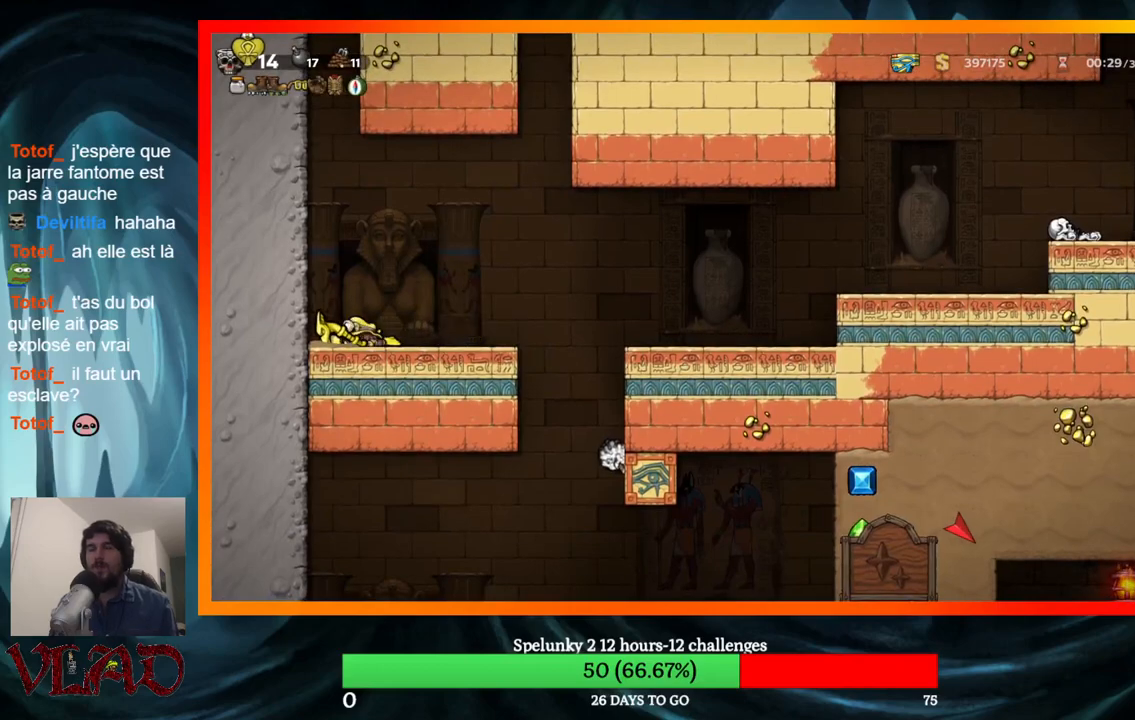
{"buttons": ["DPAD_DOWN"], "events": []}
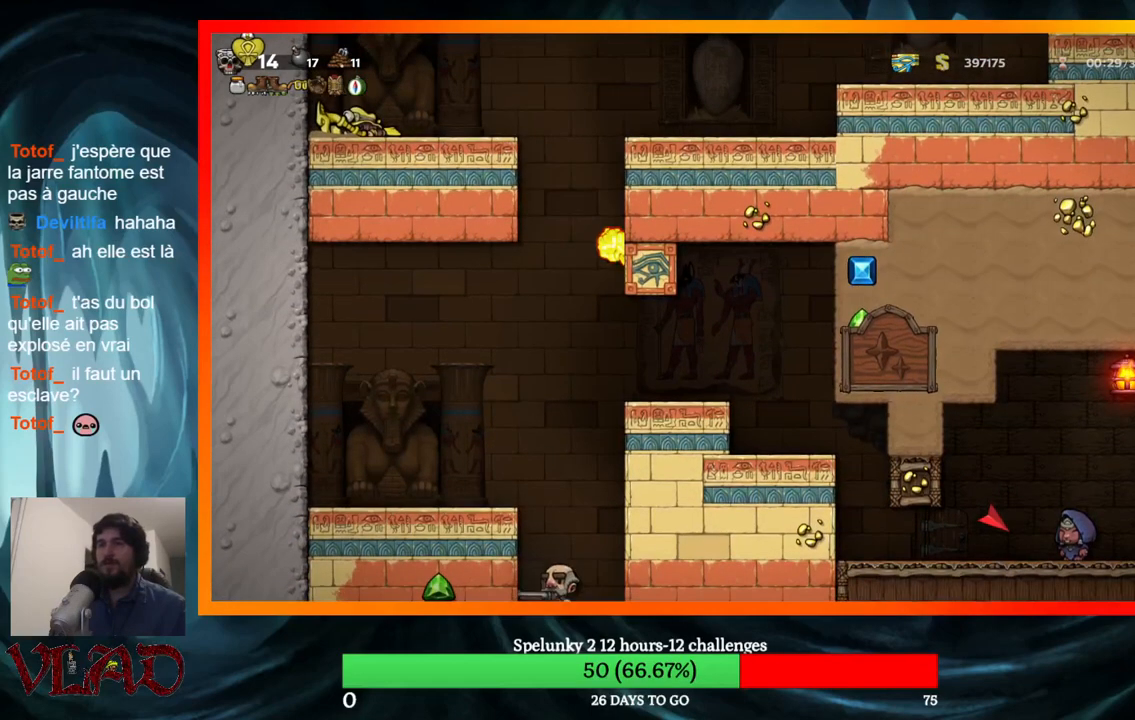
{"buttons": ["DPAD_DOWN"], "events": []}
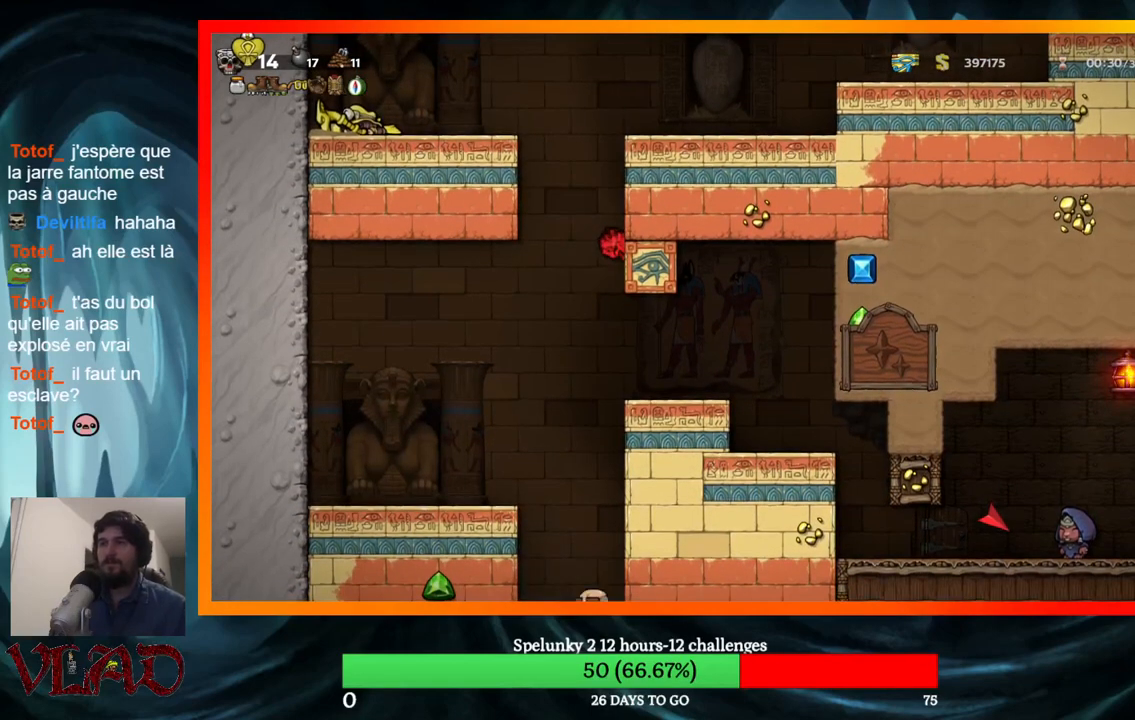
{"buttons": ["DPAD_DOWN"], "events": []}
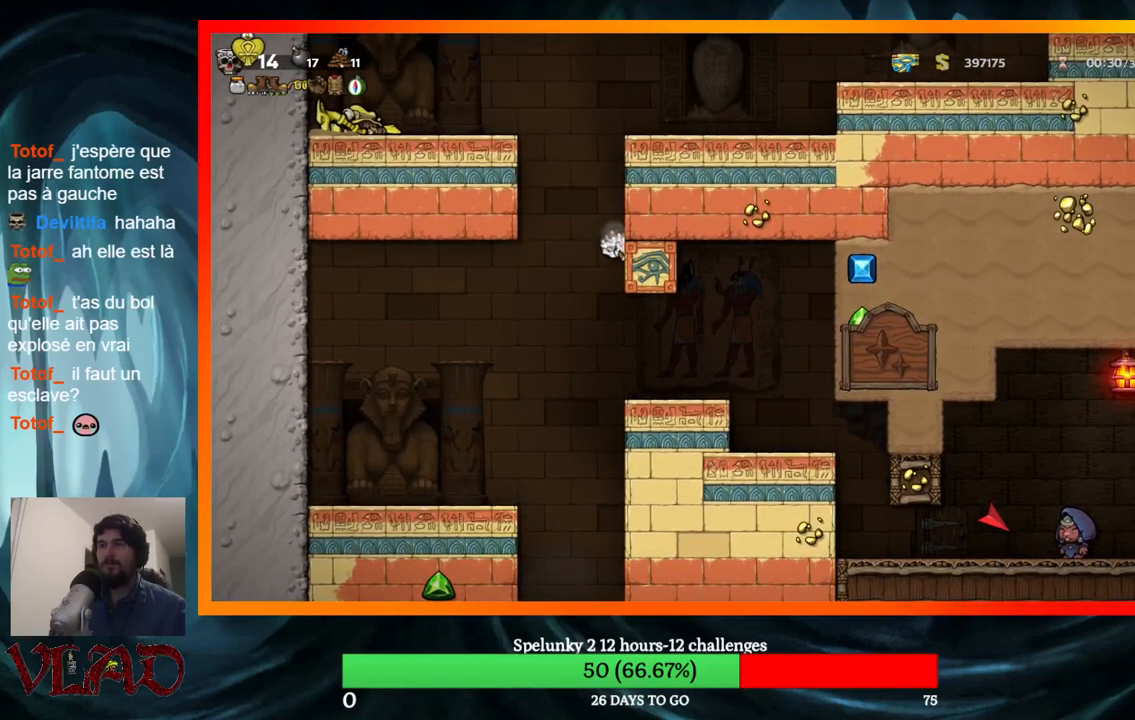
{"buttons": ["DPAD_RIGHT"], "events": [[167, "DPAD_DOWN", "up"], [467, "DPAD_RIGHT", "down"]]}
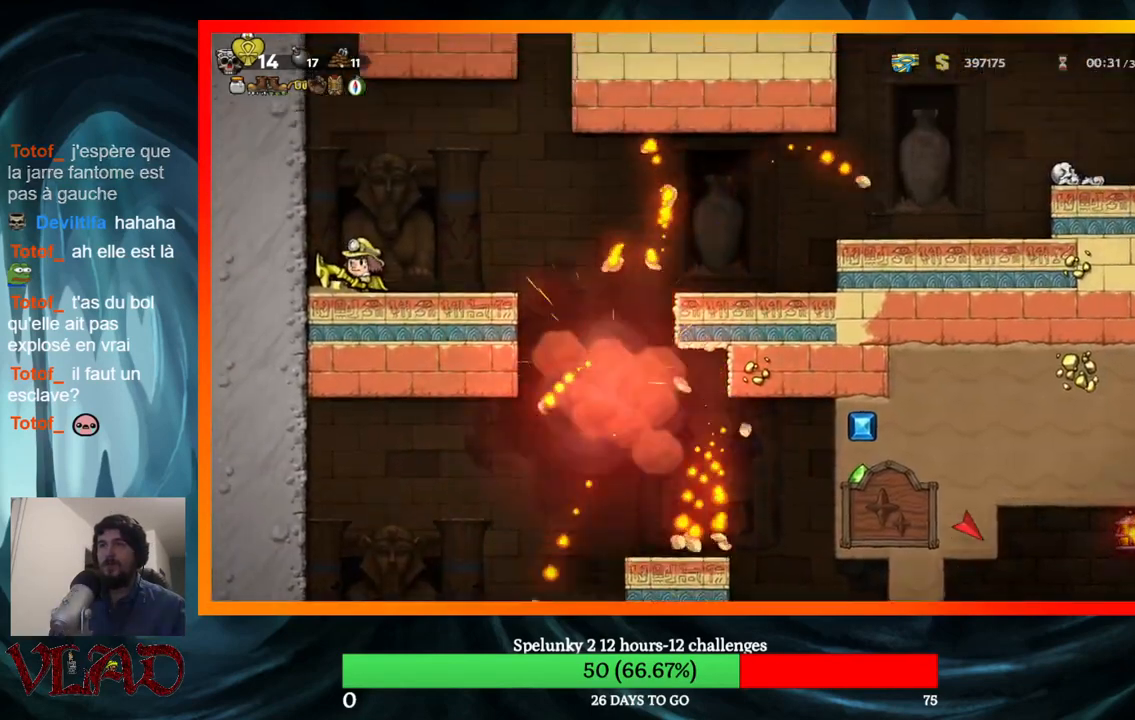
{"buttons": ["DPAD_RIGHT"], "events": []}
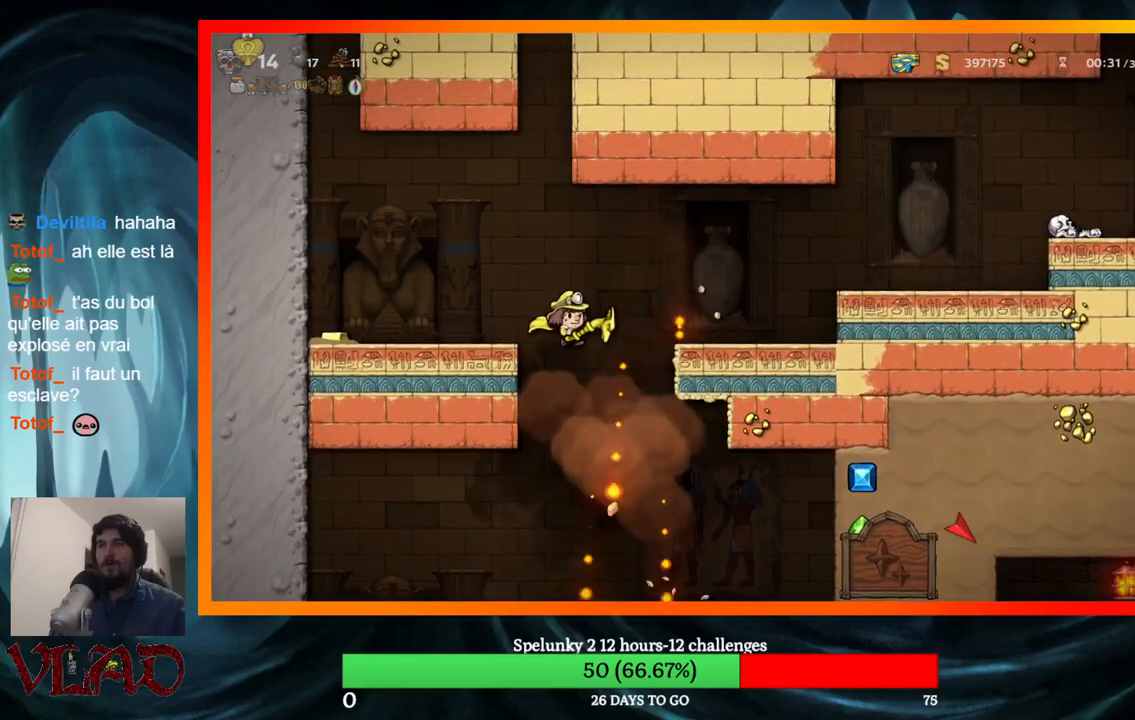
{"buttons": [], "events": [[83, "DPAD_RIGHT", "up"], [333, "DPAD_RIGHT", "down"], [500, "DPAD_RIGHT", "up"]]}
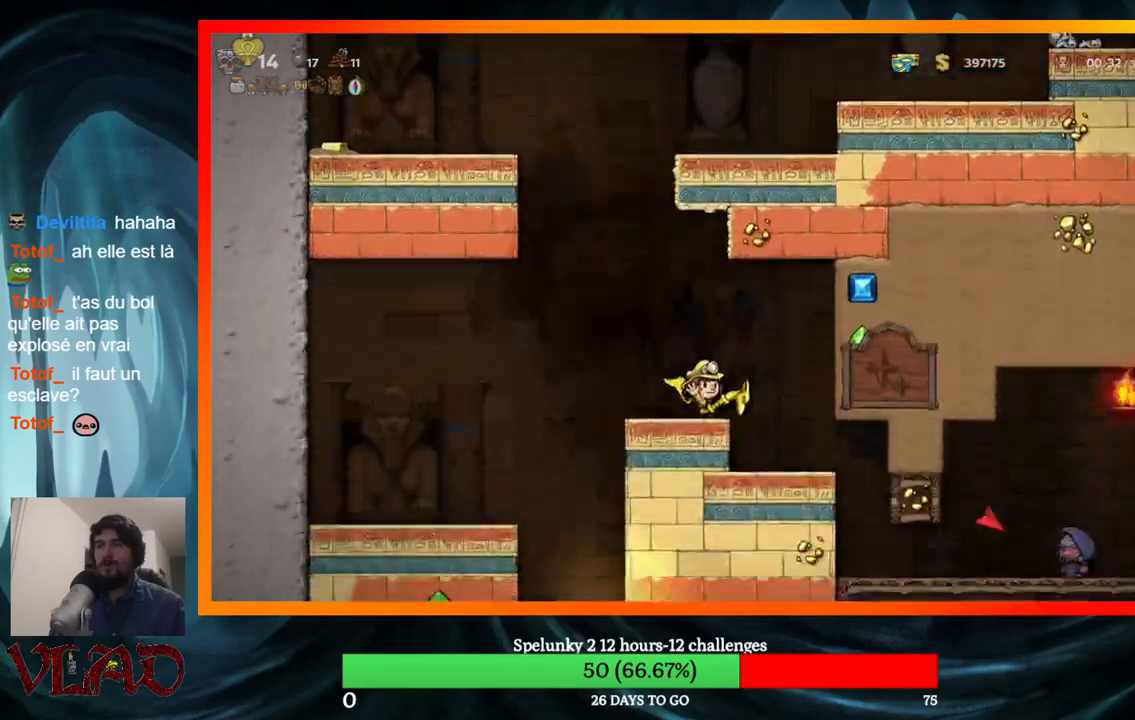
{"buttons": ["DPAD_RIGHT"], "events": [[317, "DPAD_RIGHT", "down"]]}